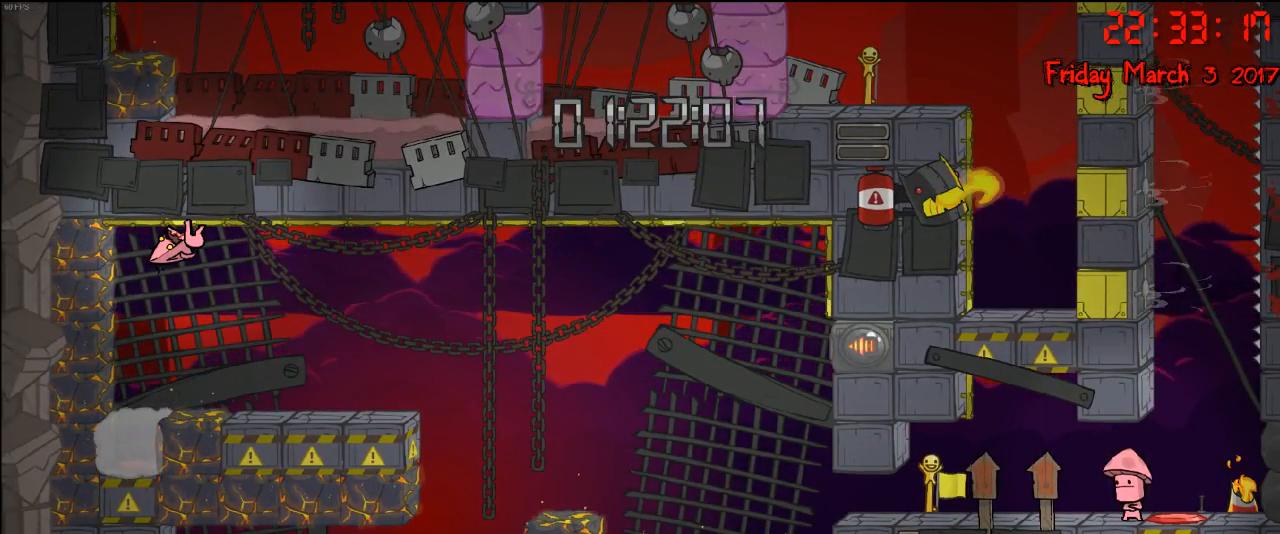
Gameplay with a controller (Xbox layout); each line is a JSON object with the inputs held at the frame after it. "events" lists button and stick changes between this image and that frame as [ms after this image, input, new state], when the widget could be followed in between.
{"buttons": ["R2"], "left_stick": "center", "right_stick": "center", "events": []}
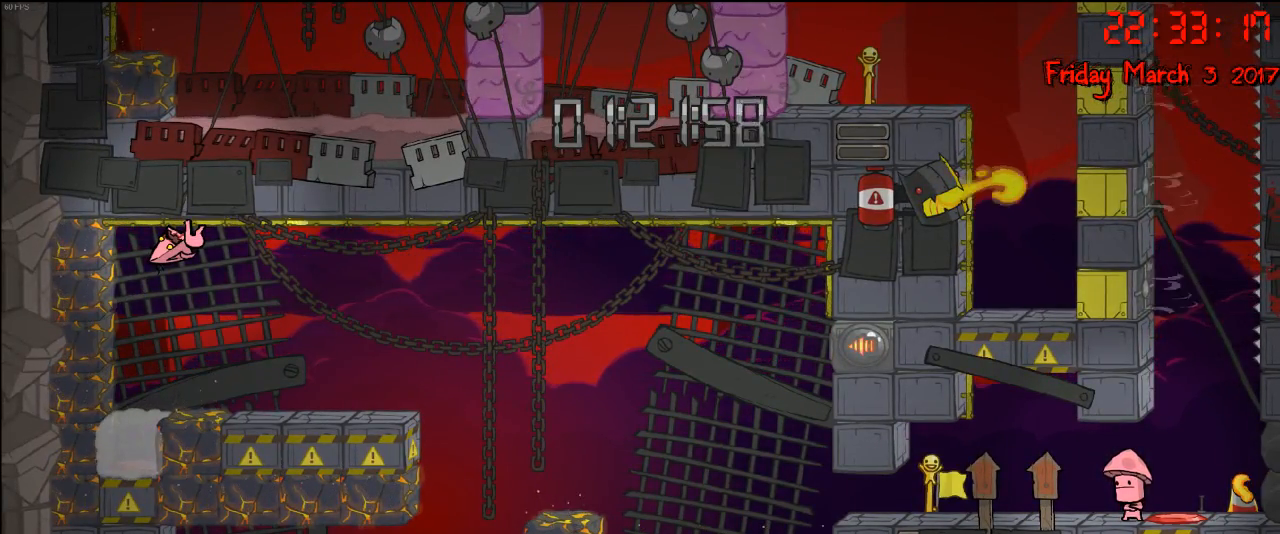
{"buttons": ["R2"], "left_stick": "center", "right_stick": "center", "events": []}
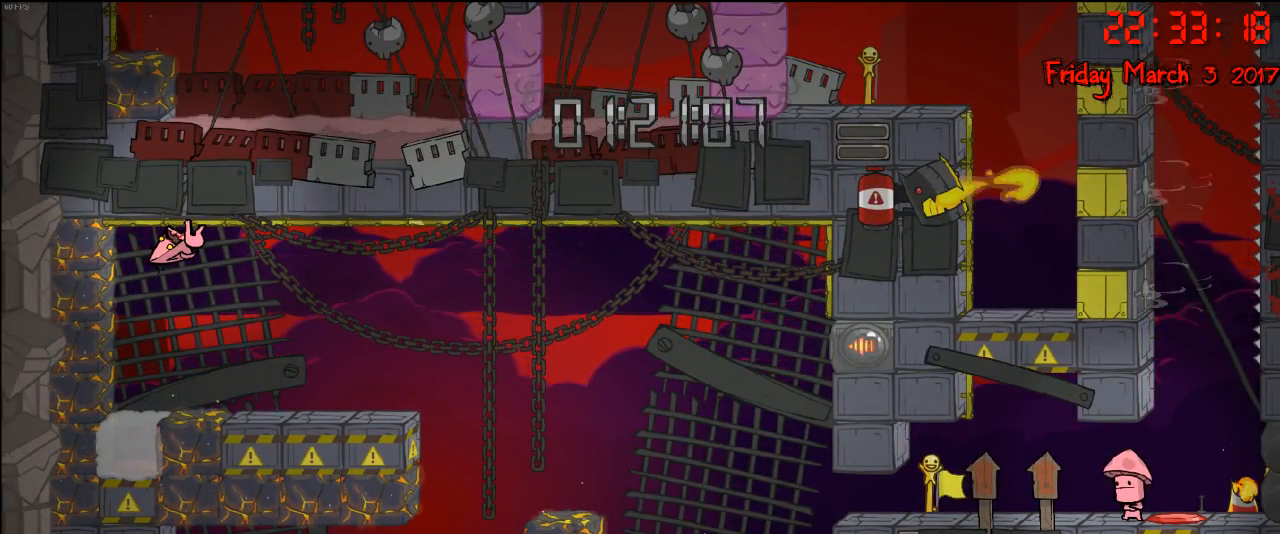
{"buttons": ["R2"], "left_stick": "center", "right_stick": "center", "events": [[167, "left_stick", "left"], [317, "left_stick", "center"]]}
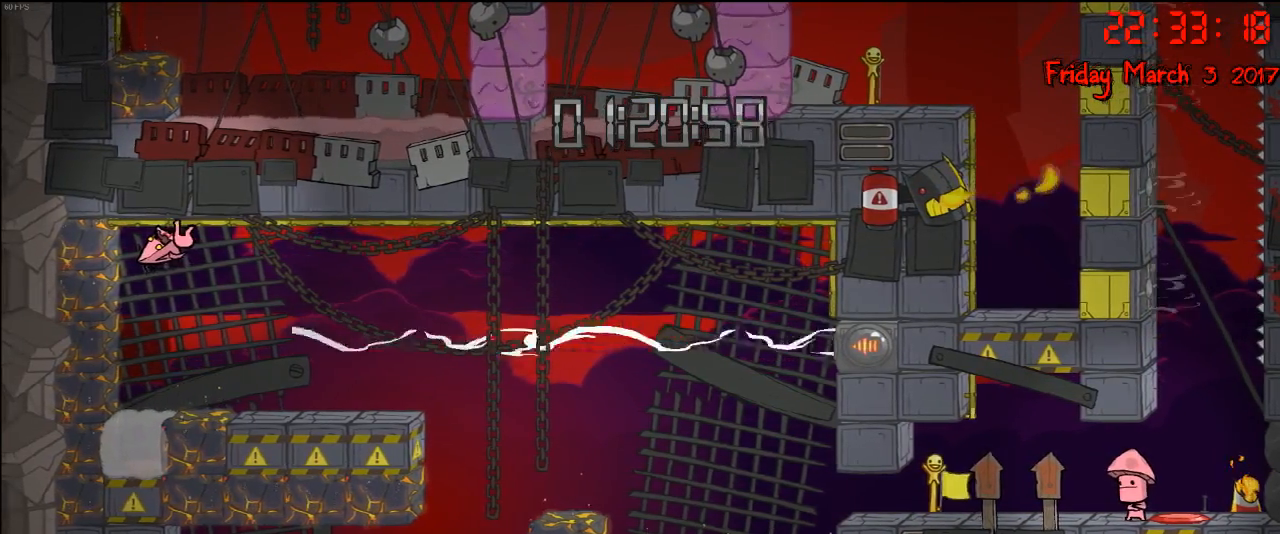
{"buttons": ["R2"], "left_stick": "center", "right_stick": "center", "events": [[217, "left_stick", "left"], [400, "left_stick", "center"]]}
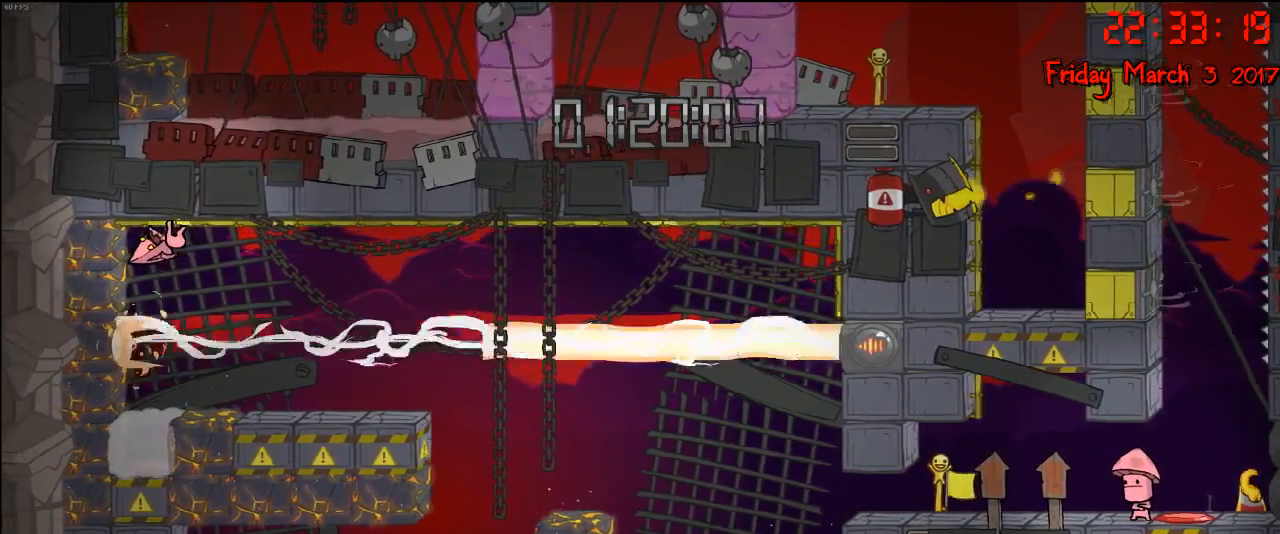
{"buttons": ["R2"], "left_stick": "center", "right_stick": "center", "events": []}
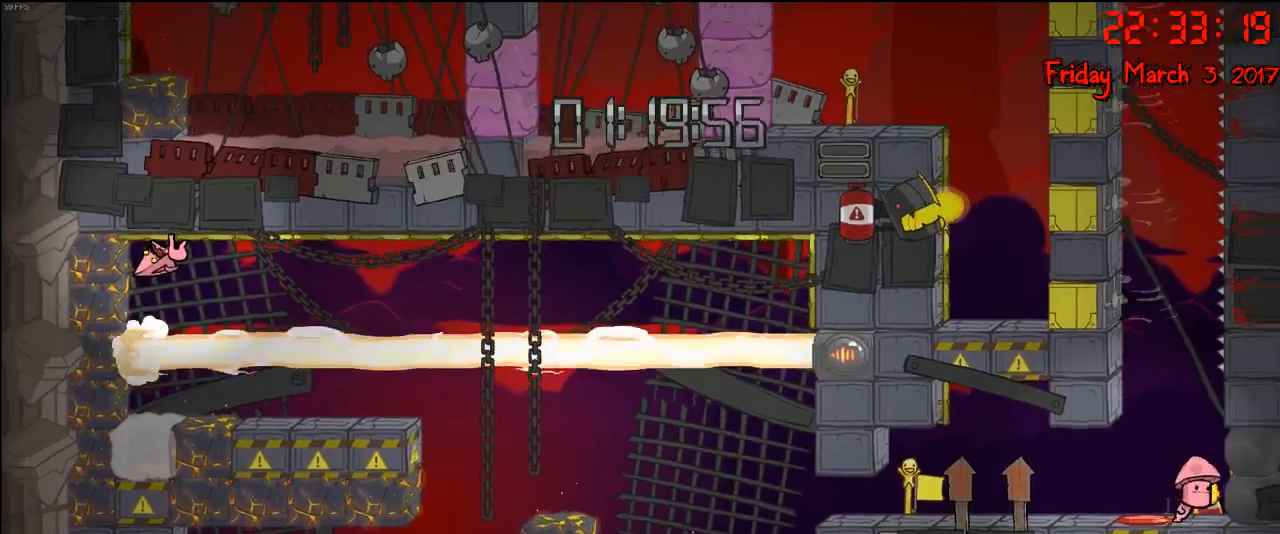
{"buttons": ["R2"], "left_stick": "center", "right_stick": "center", "events": []}
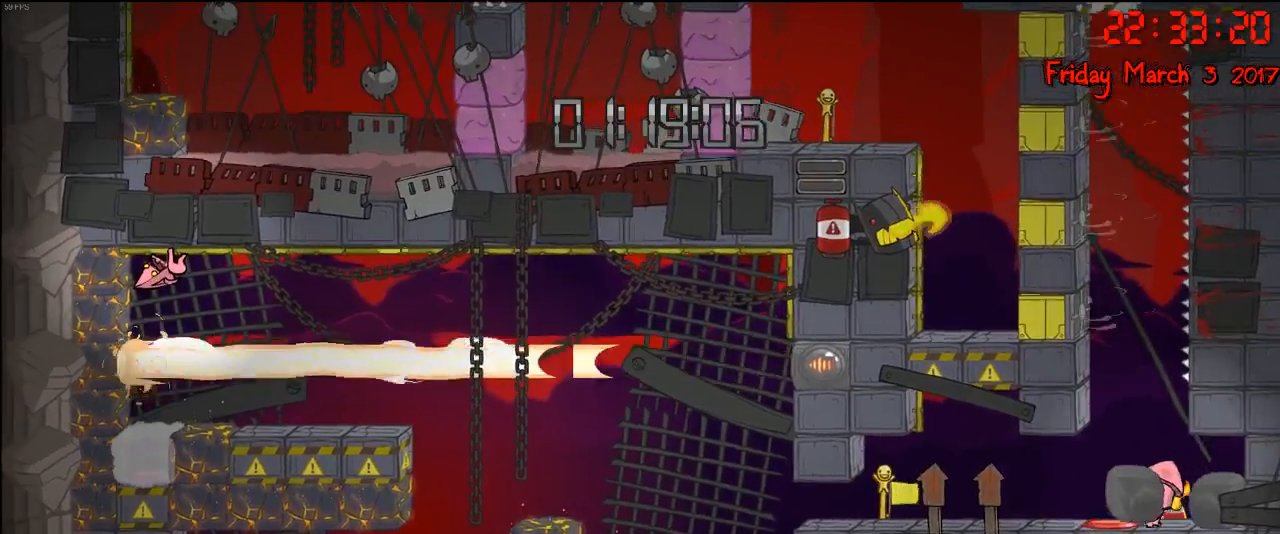
{"buttons": ["R2"], "left_stick": "center", "right_stick": "center", "events": []}
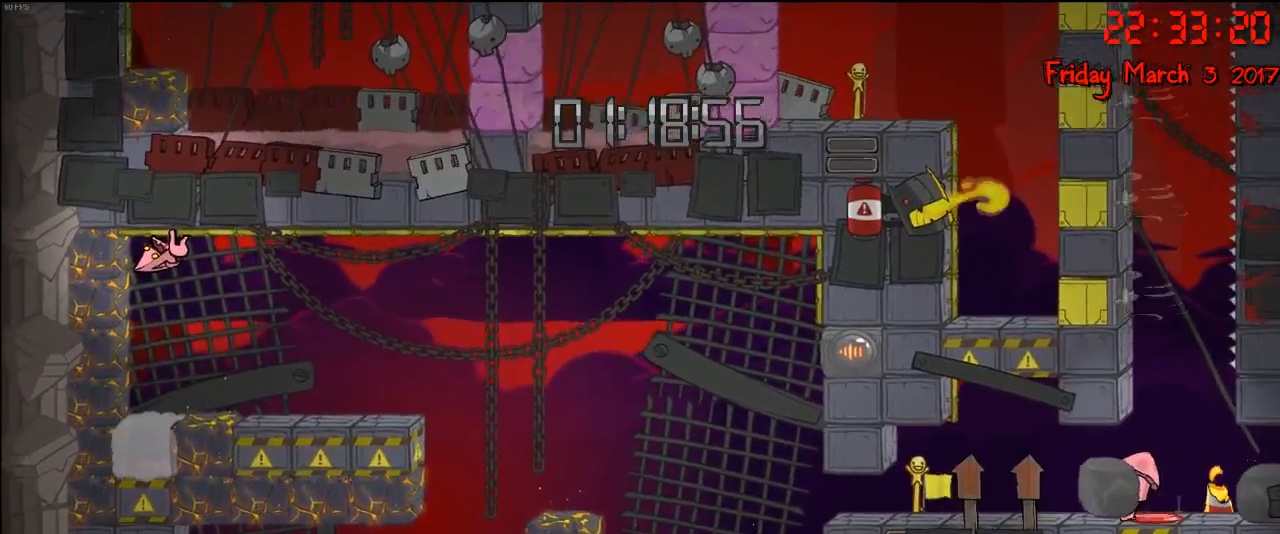
{"buttons": ["R2"], "left_stick": "center", "right_stick": "center", "events": []}
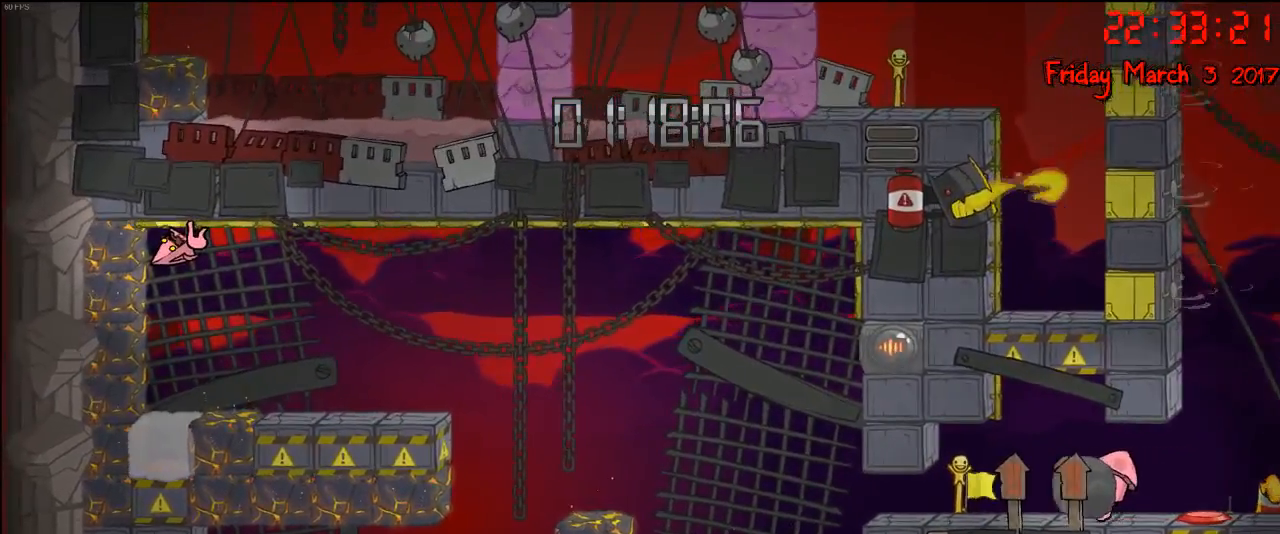
{"buttons": ["R2"], "left_stick": "center", "right_stick": "center", "events": []}
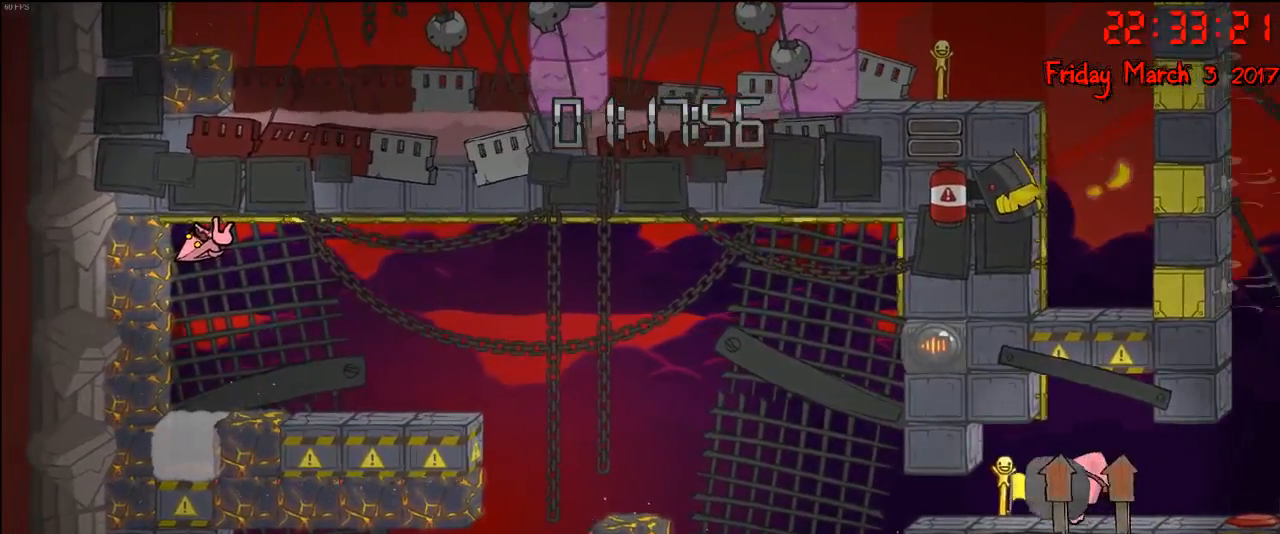
{"buttons": ["R2"], "left_stick": "center", "right_stick": "center", "events": []}
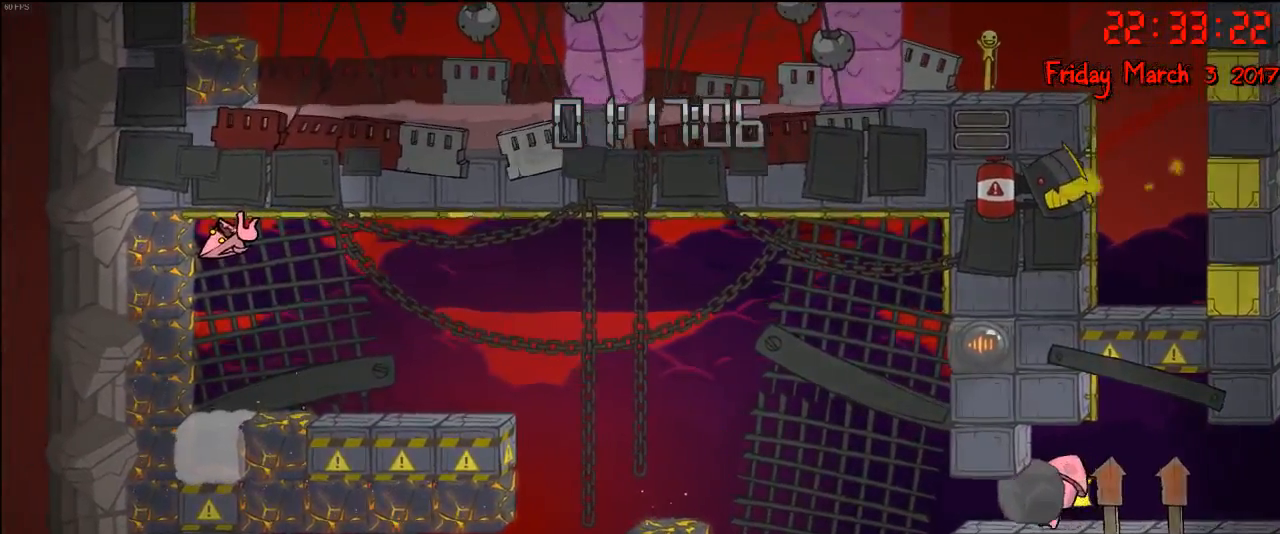
{"buttons": ["R2"], "left_stick": "center", "right_stick": "center", "events": []}
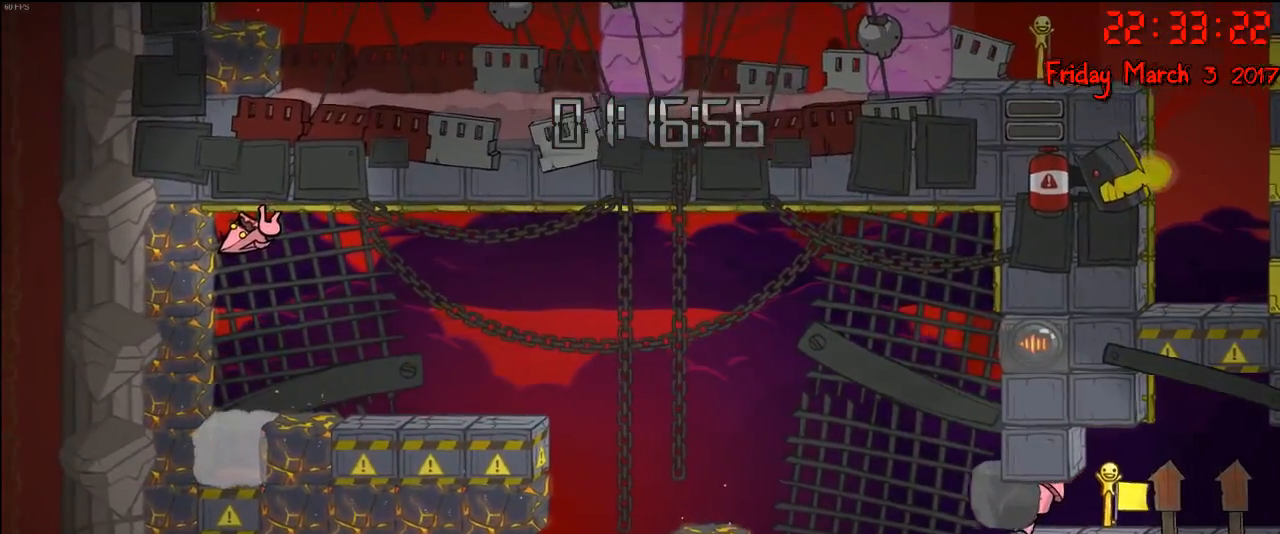
{"buttons": ["R2"], "left_stick": "center", "right_stick": "center", "events": []}
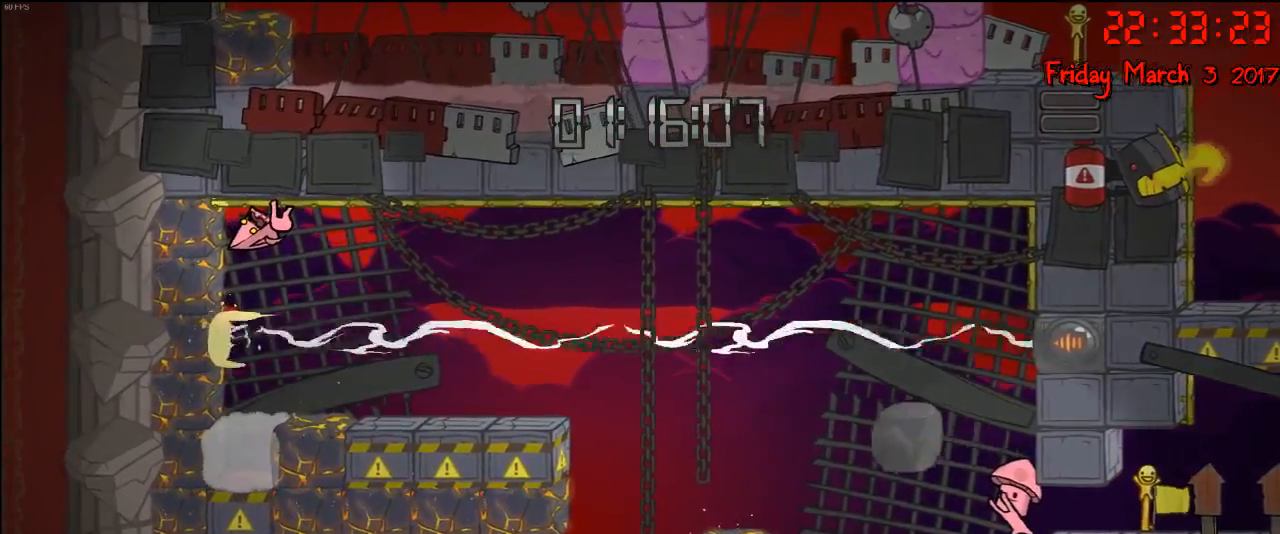
{"buttons": ["R2"], "left_stick": "center", "right_stick": "center", "events": []}
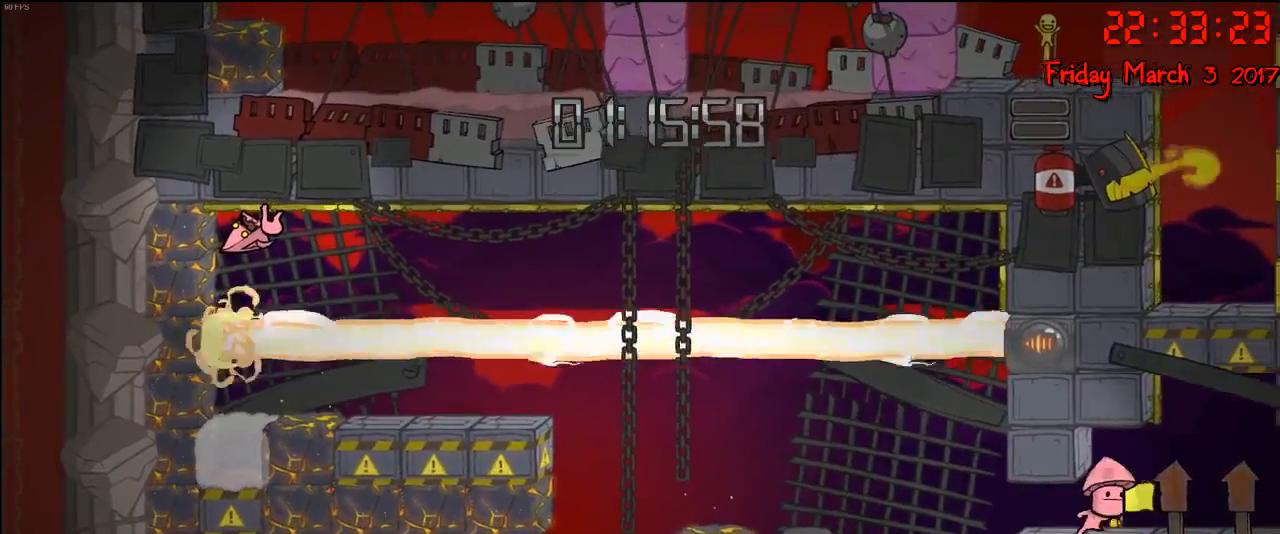
{"buttons": ["R2"], "left_stick": "center", "right_stick": "center", "events": []}
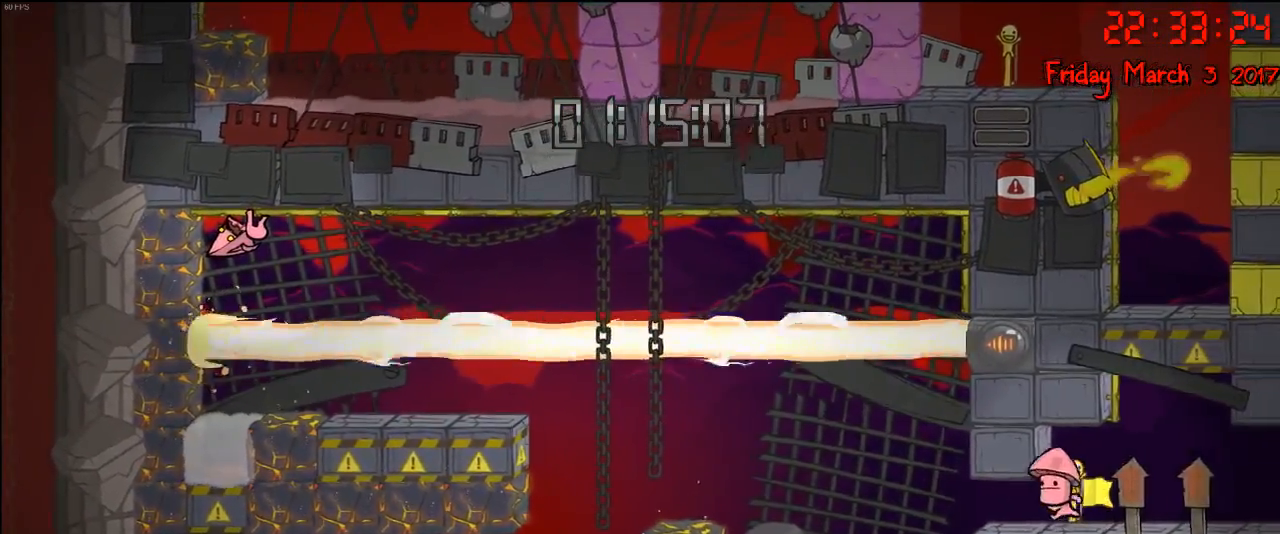
{"buttons": ["R2"], "left_stick": "center", "right_stick": "center", "events": []}
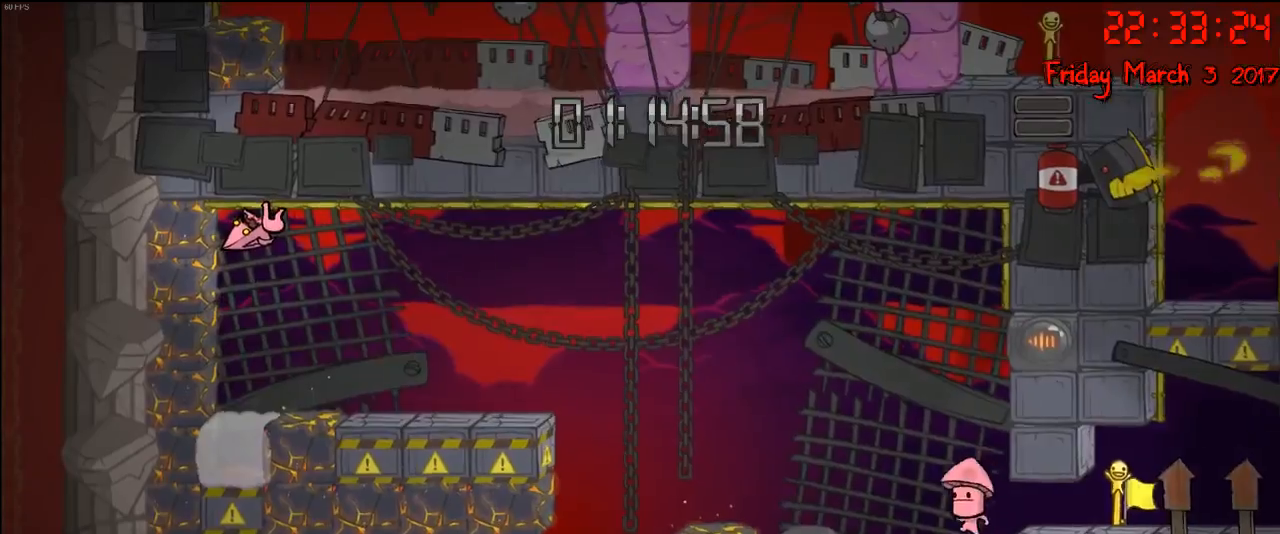
{"buttons": ["R2"], "left_stick": "center", "right_stick": "center", "events": []}
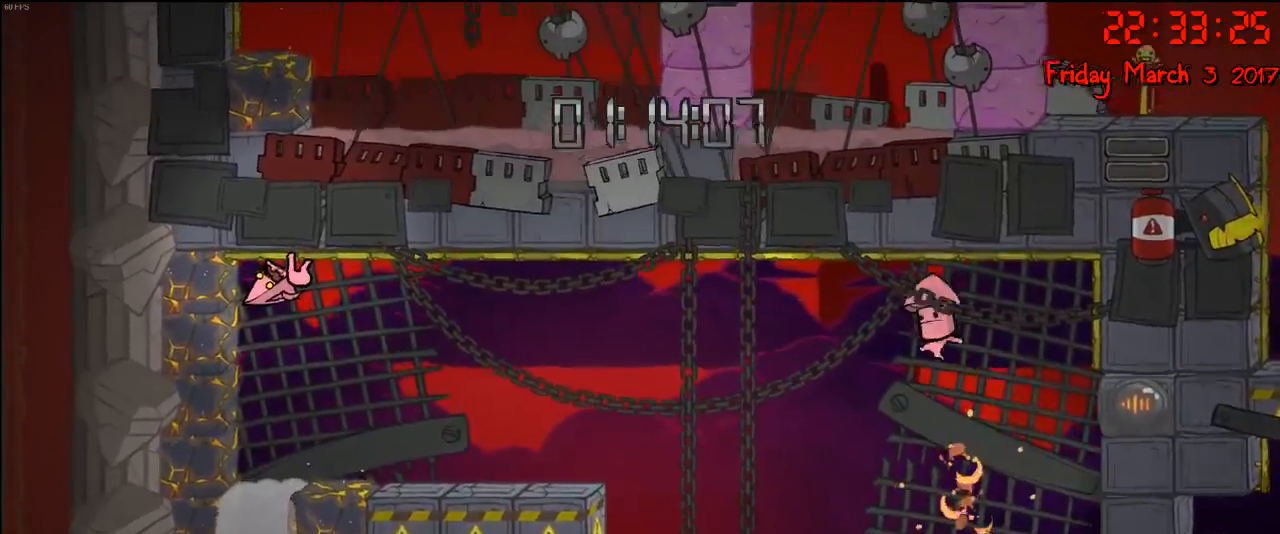
{"buttons": ["R2"], "left_stick": "center", "right_stick": "center", "events": []}
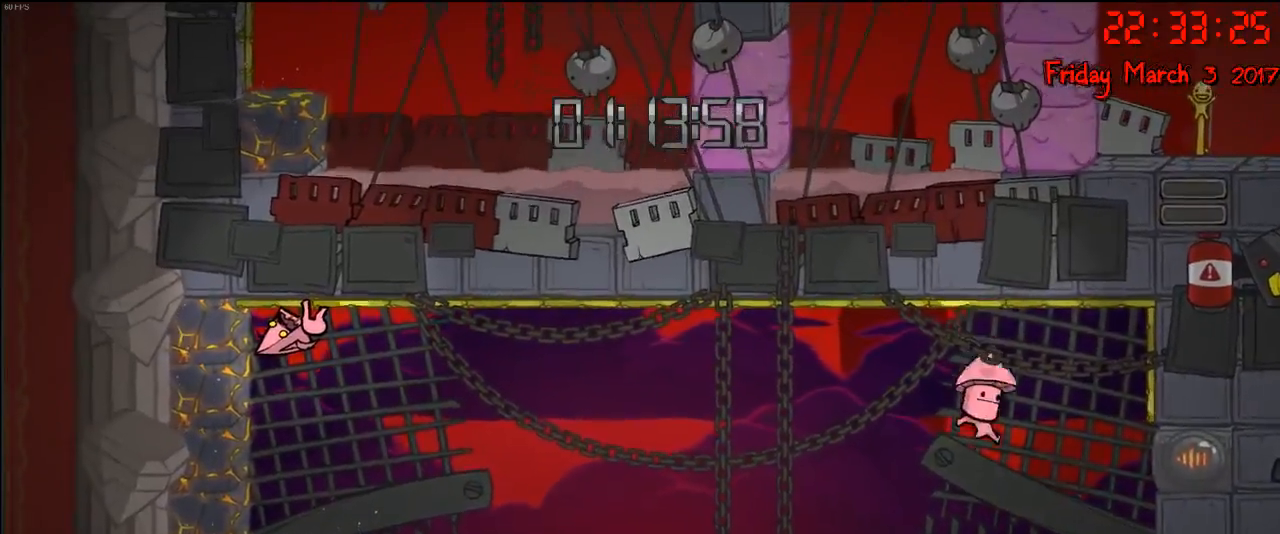
{"buttons": ["R2"], "left_stick": "center", "right_stick": "center", "events": []}
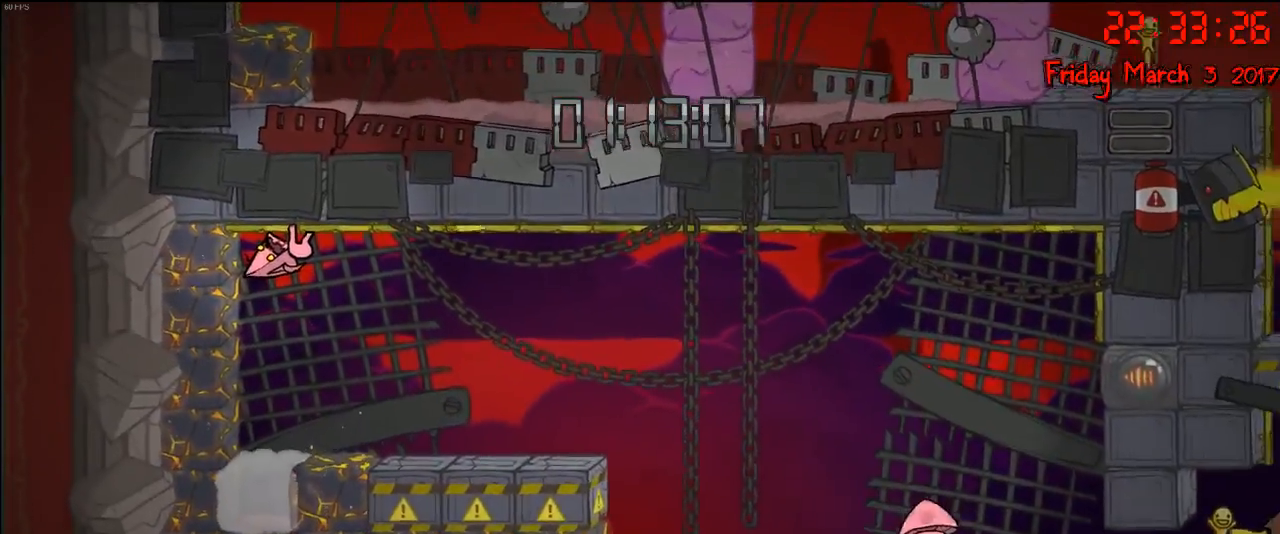
{"buttons": ["R2"], "left_stick": "center", "right_stick": "center", "events": []}
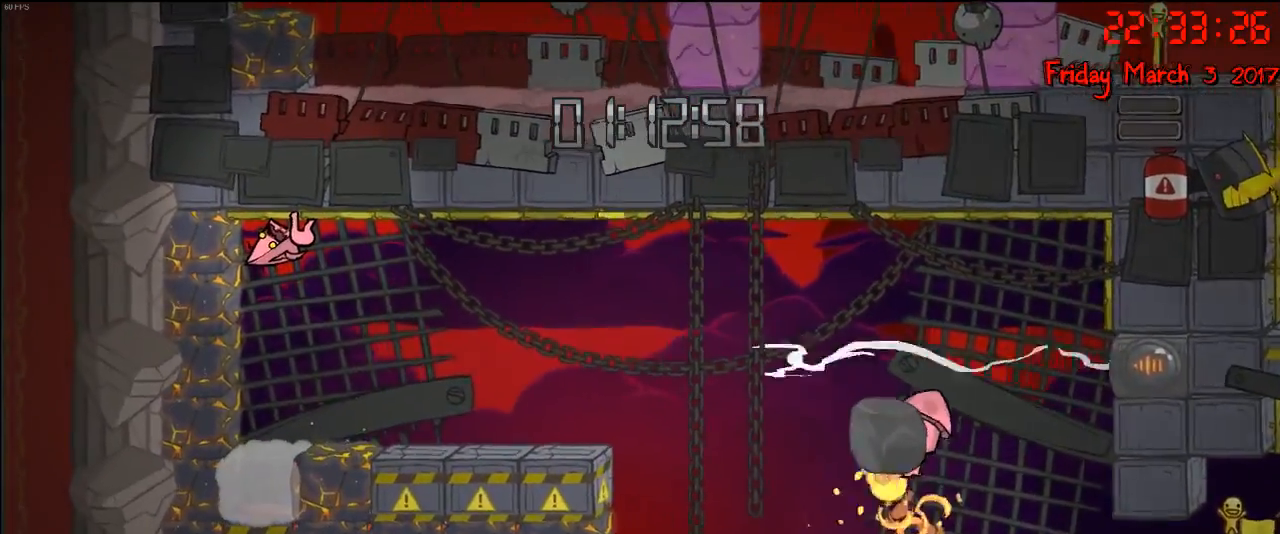
{"buttons": ["R2"], "left_stick": "center", "right_stick": "center", "events": []}
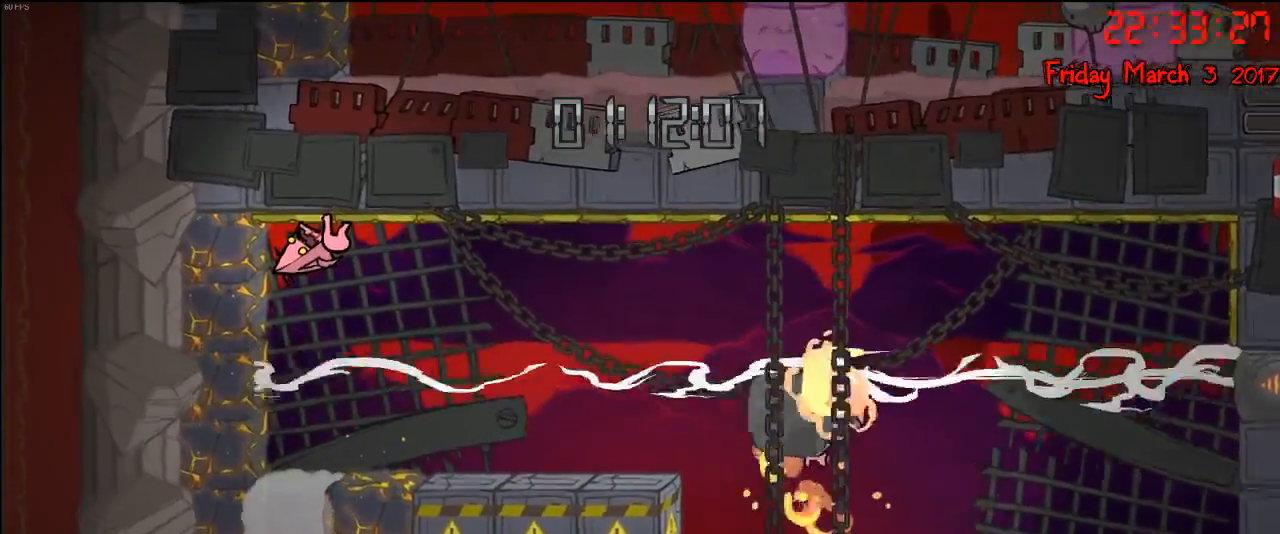
{"buttons": ["R2"], "left_stick": "center", "right_stick": "center", "events": []}
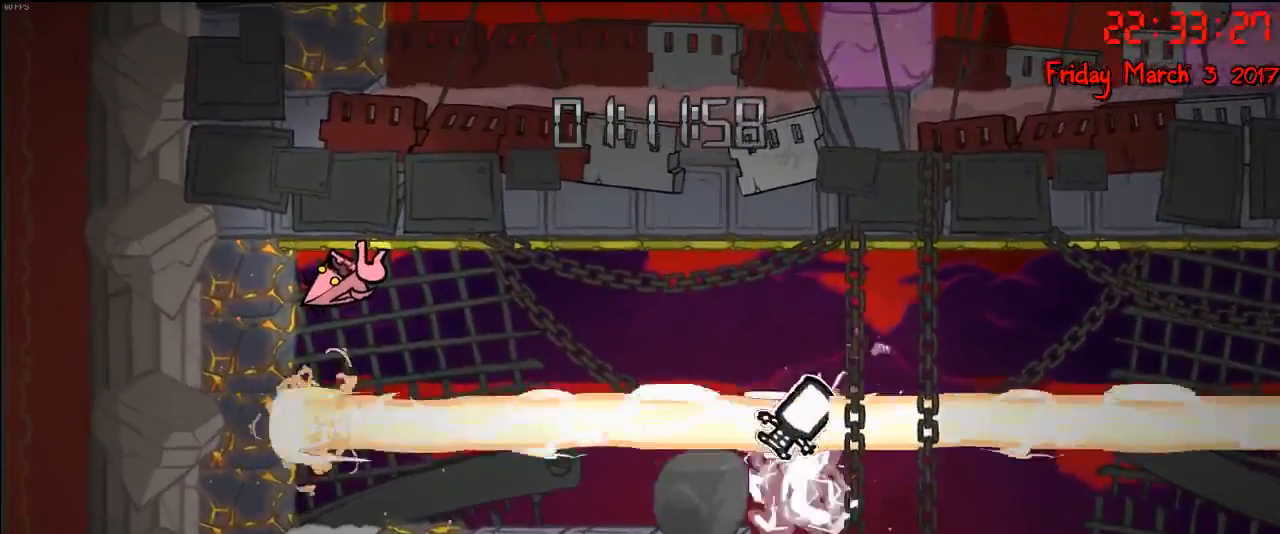
{"buttons": ["R2"], "left_stick": "center", "right_stick": "center", "events": []}
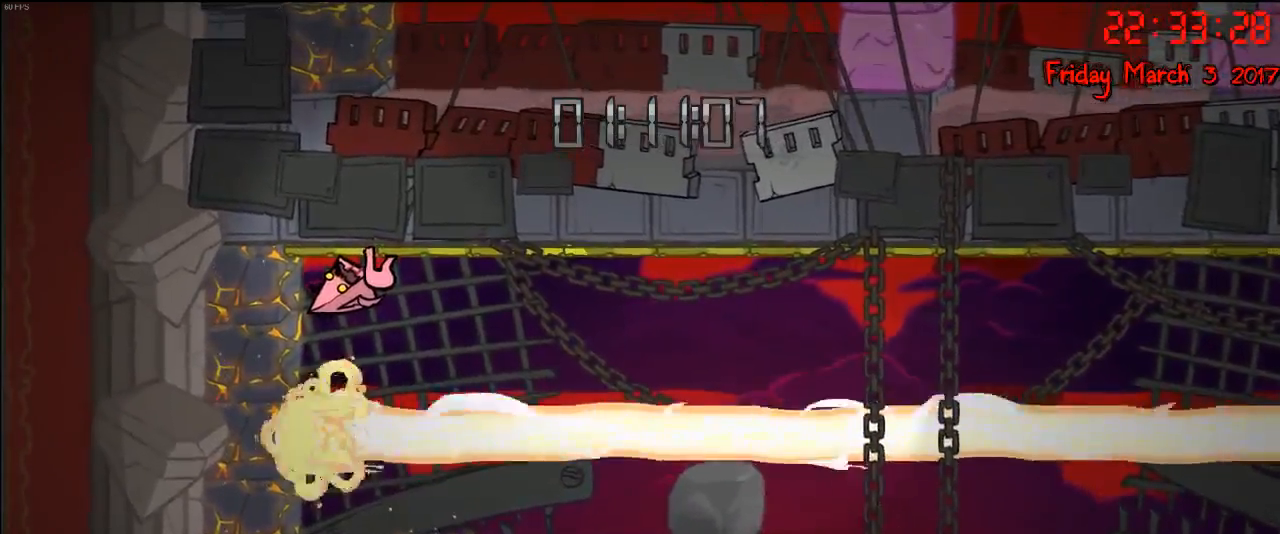
{"buttons": ["R2"], "left_stick": "right", "right_stick": "center", "events": [[100, "left_stick", "right"]]}
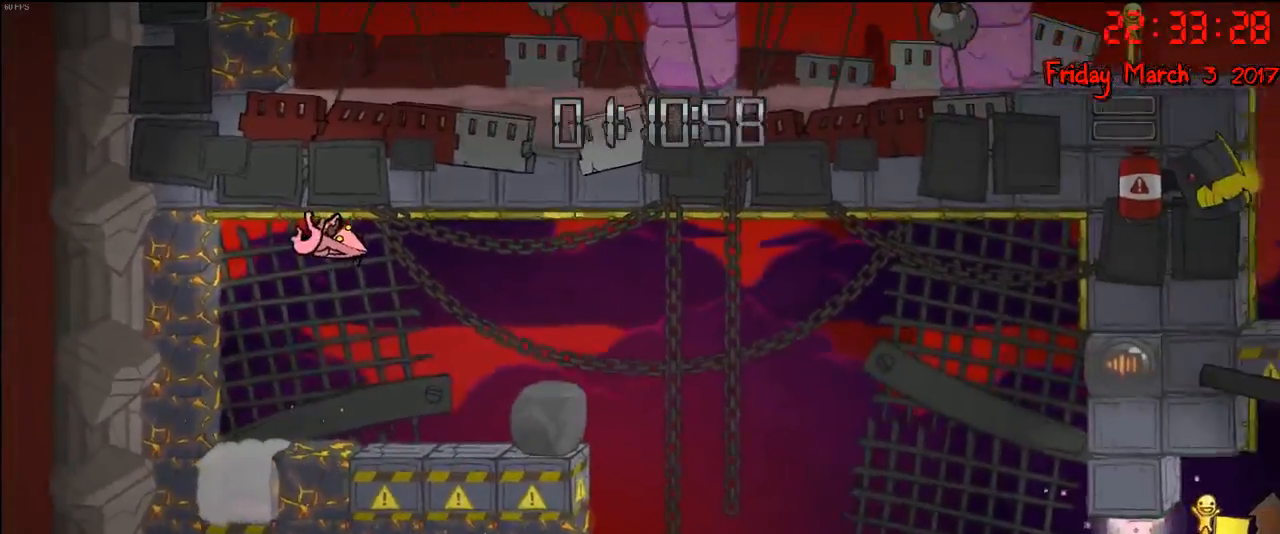
{"buttons": [], "left_stick": "right", "right_stick": "center", "events": [[100, "R2", "up"]]}
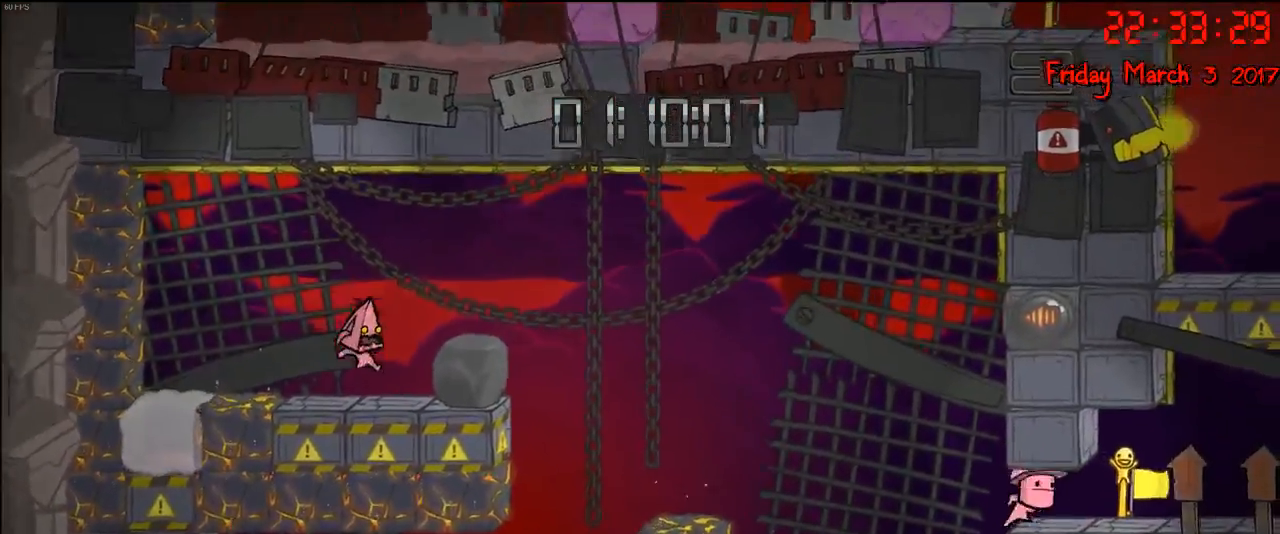
{"buttons": ["R2"], "left_stick": "left", "right_stick": "center", "events": [[133, "R2", "down"], [267, "left_stick", "center"], [317, "left_stick", "left"]]}
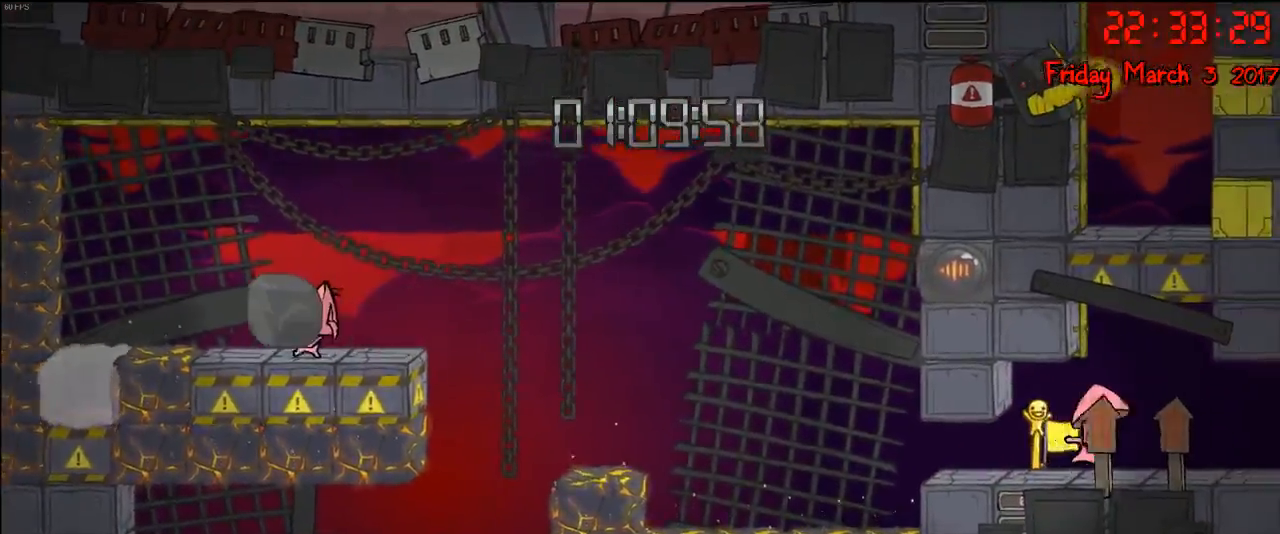
{"buttons": ["R2"], "left_stick": "center", "right_stick": "center", "events": [[83, "left_stick", "center"], [183, "left_stick", "left"], [417, "left_stick", "center"]]}
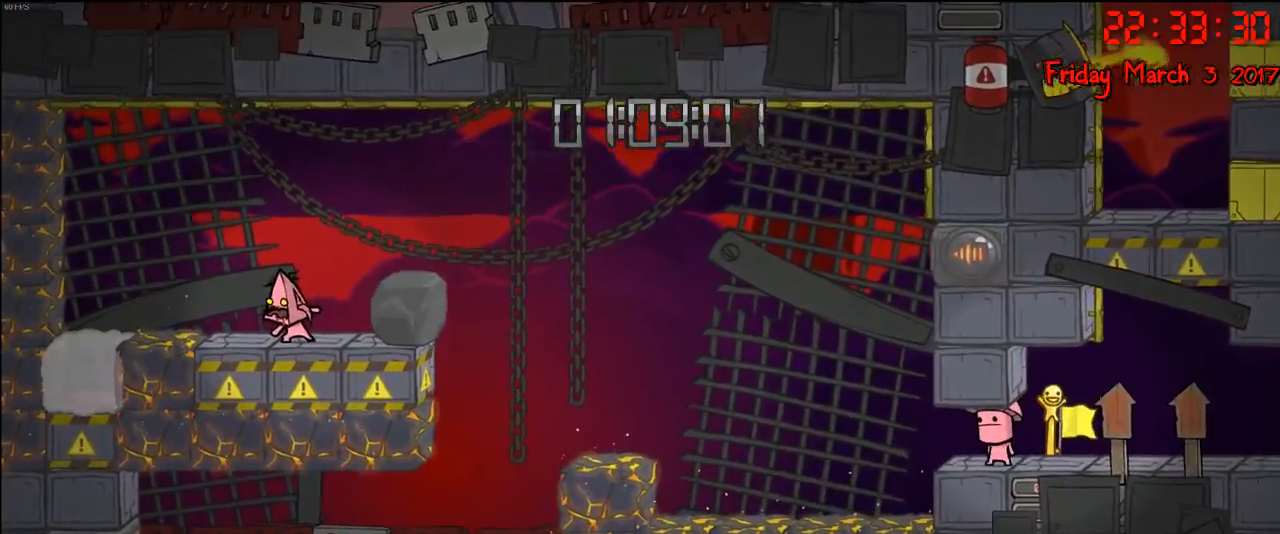
{"buttons": ["R2"], "left_stick": "left", "right_stick": "center", "events": [[17, "R2", "up"], [33, "left_stick", "right"], [217, "left_stick", "center"], [283, "left_stick", "left"], [300, "R2", "down"]]}
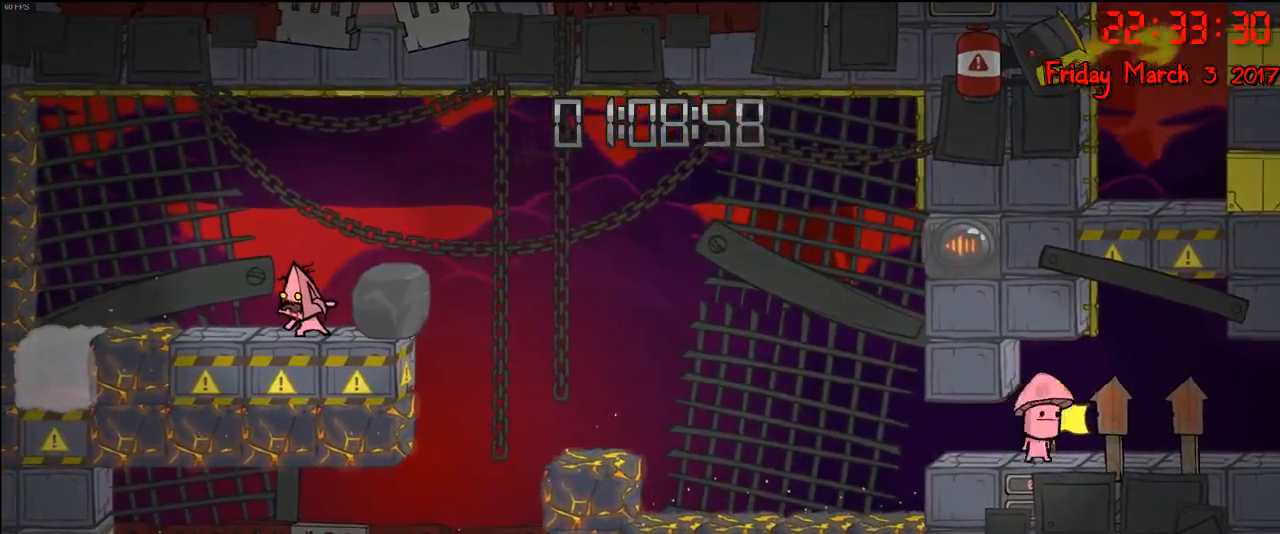
{"buttons": ["R2"], "left_stick": "center", "right_stick": "center", "events": [[233, "left_stick", "center"], [300, "R2", "up"], [467, "R2", "down"]]}
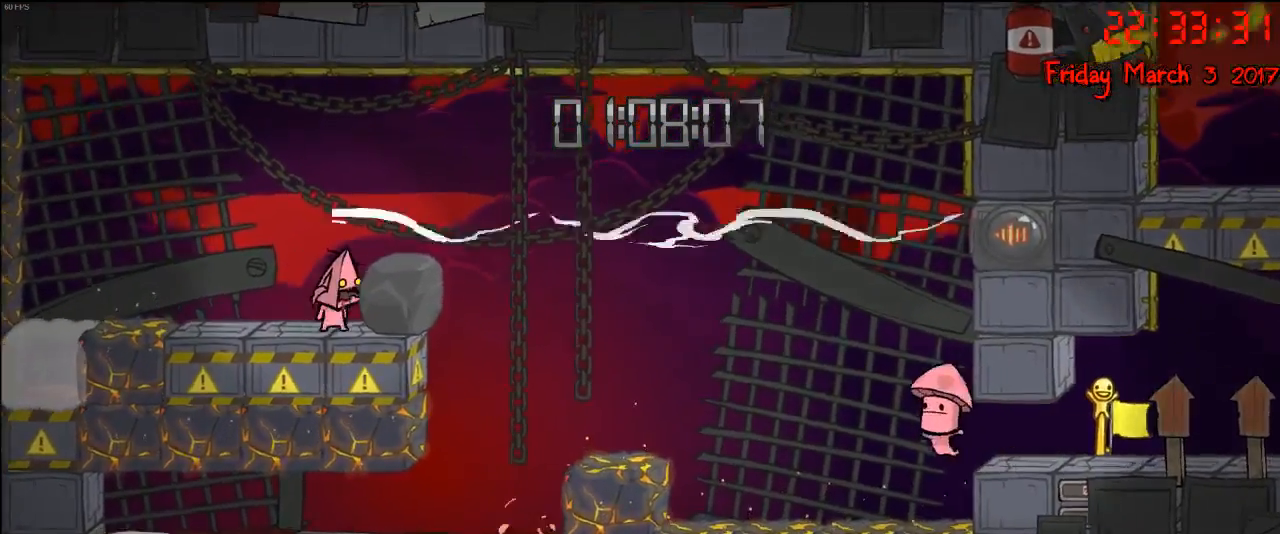
{"buttons": ["R2"], "left_stick": "left", "right_stick": "center", "events": [[233, "left_stick", "left"]]}
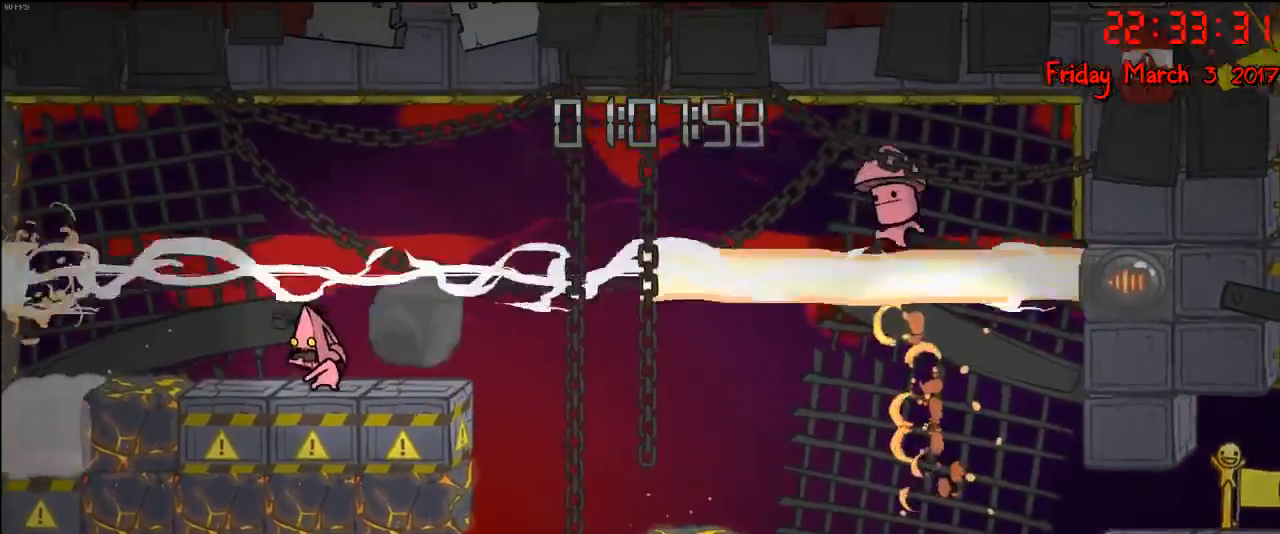
{"buttons": [], "left_stick": "center", "right_stick": "center", "events": [[383, "R2", "up"], [400, "left_stick", "center"]]}